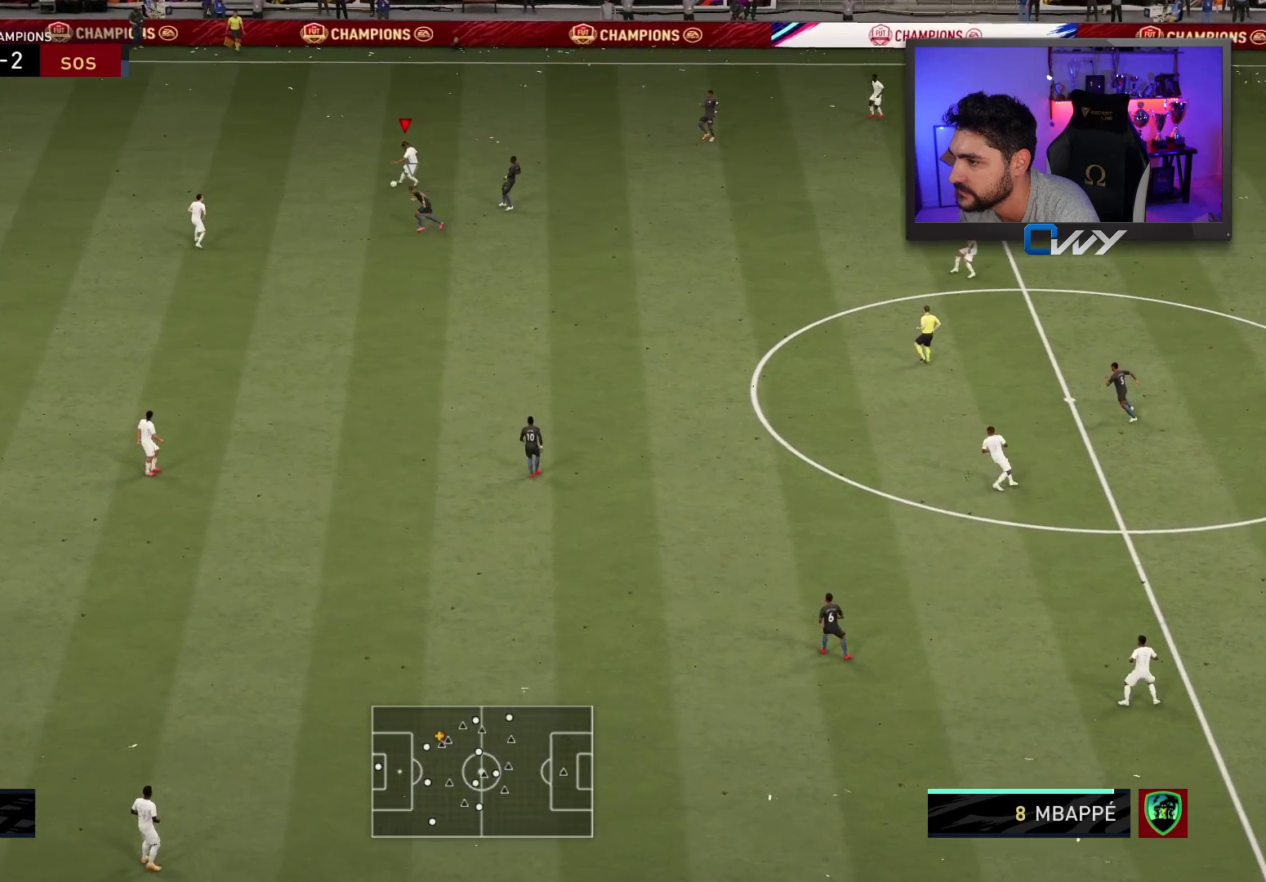
Gameplay with a controller (PlayStation layout); each line is a JSON object with the inputs held at the frame after it. "events" lists button and stick changes between this image and that frame as [ms after this image, input, new state], when the widget could be followed in between. Not read: L1 R1.
{"buttons": [], "left_stick": "down", "right_stick": "center", "events": [[67, "left_stick", "down-left"], [367, "left_stick", "down"]]}
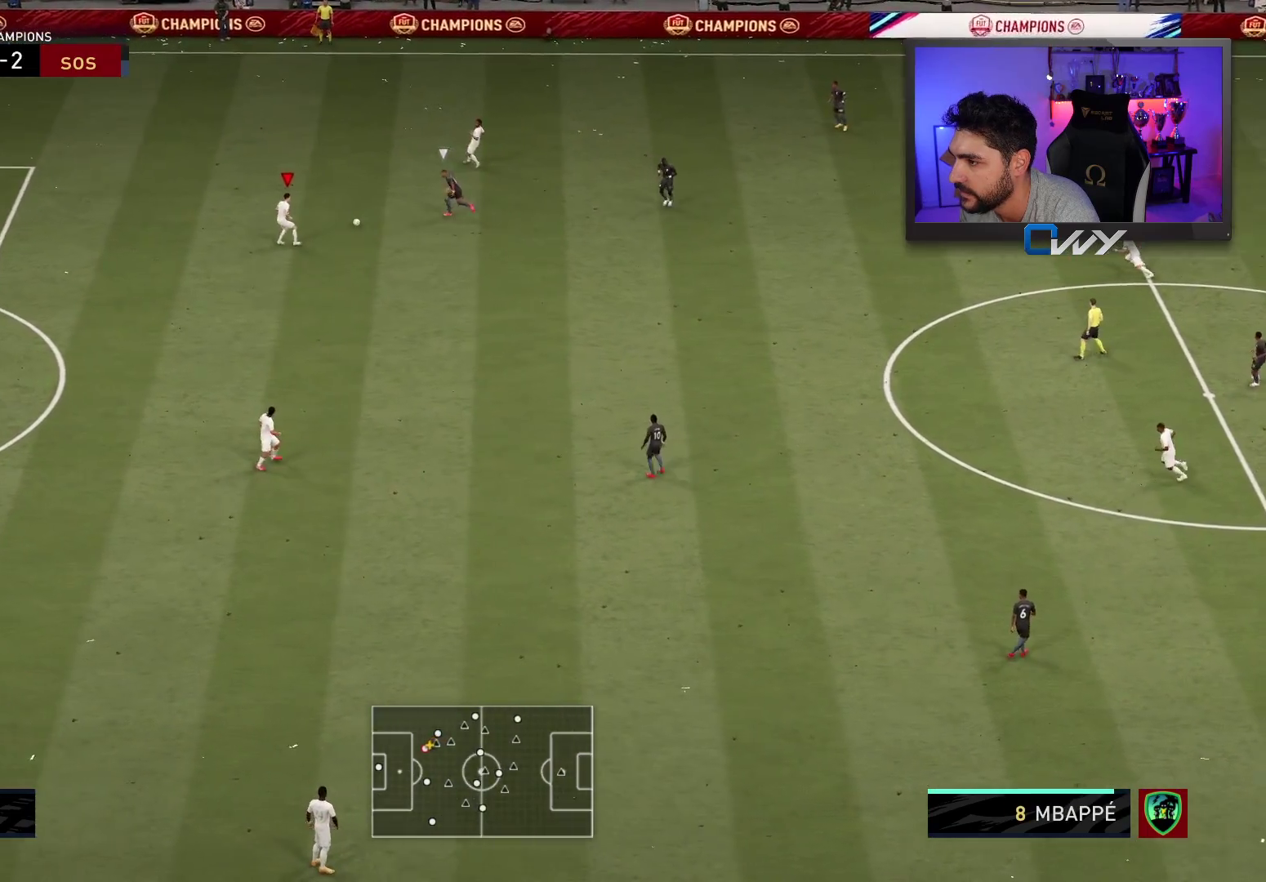
{"buttons": ["L3"], "left_stick": "down-right", "right_stick": "center", "events": [[467, "left_stick", "down-right"], [483, "L3", "down"]]}
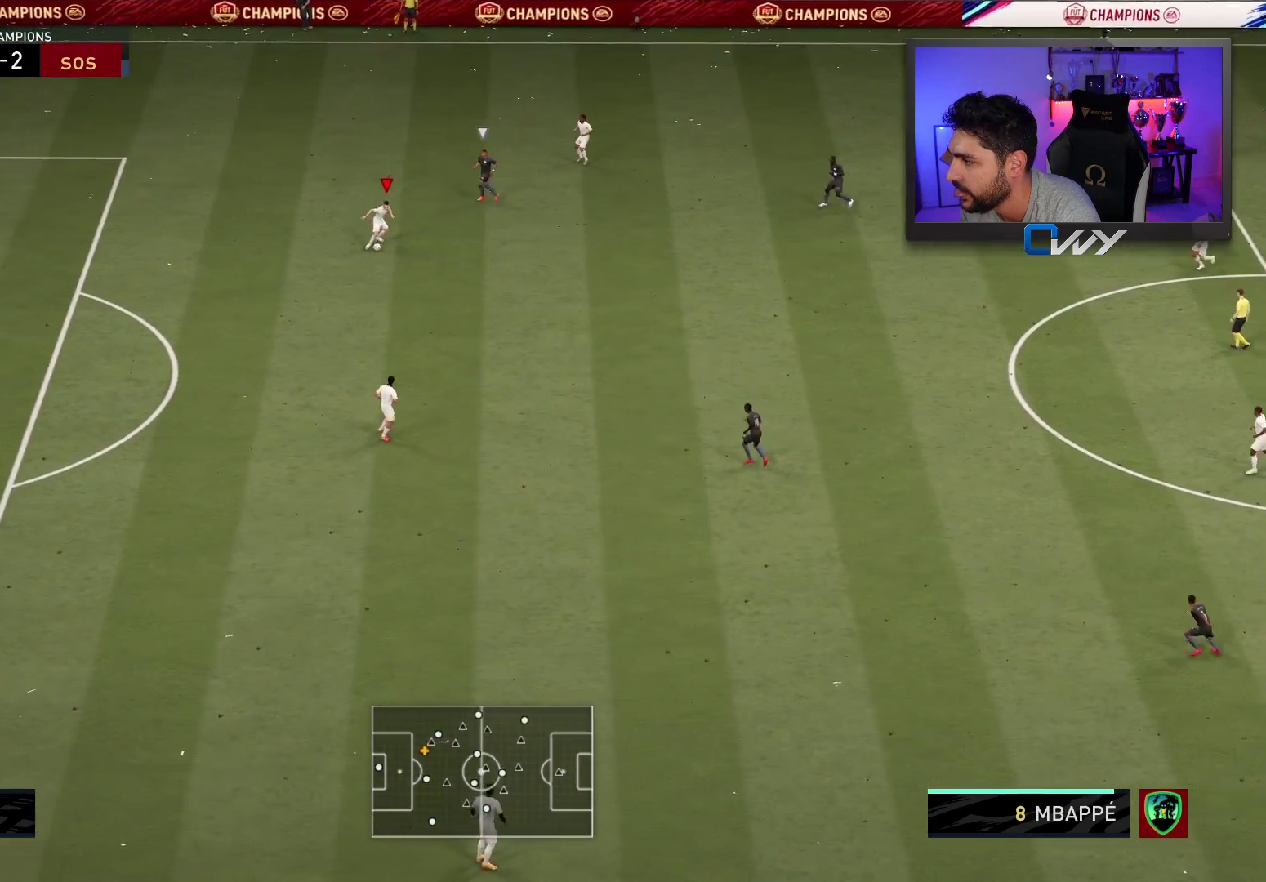
{"buttons": ["L3"], "left_stick": "right", "right_stick": "center", "events": [[300, "CROSS", "down"], [350, "left_stick", "right"], [433, "CROSS", "up"]]}
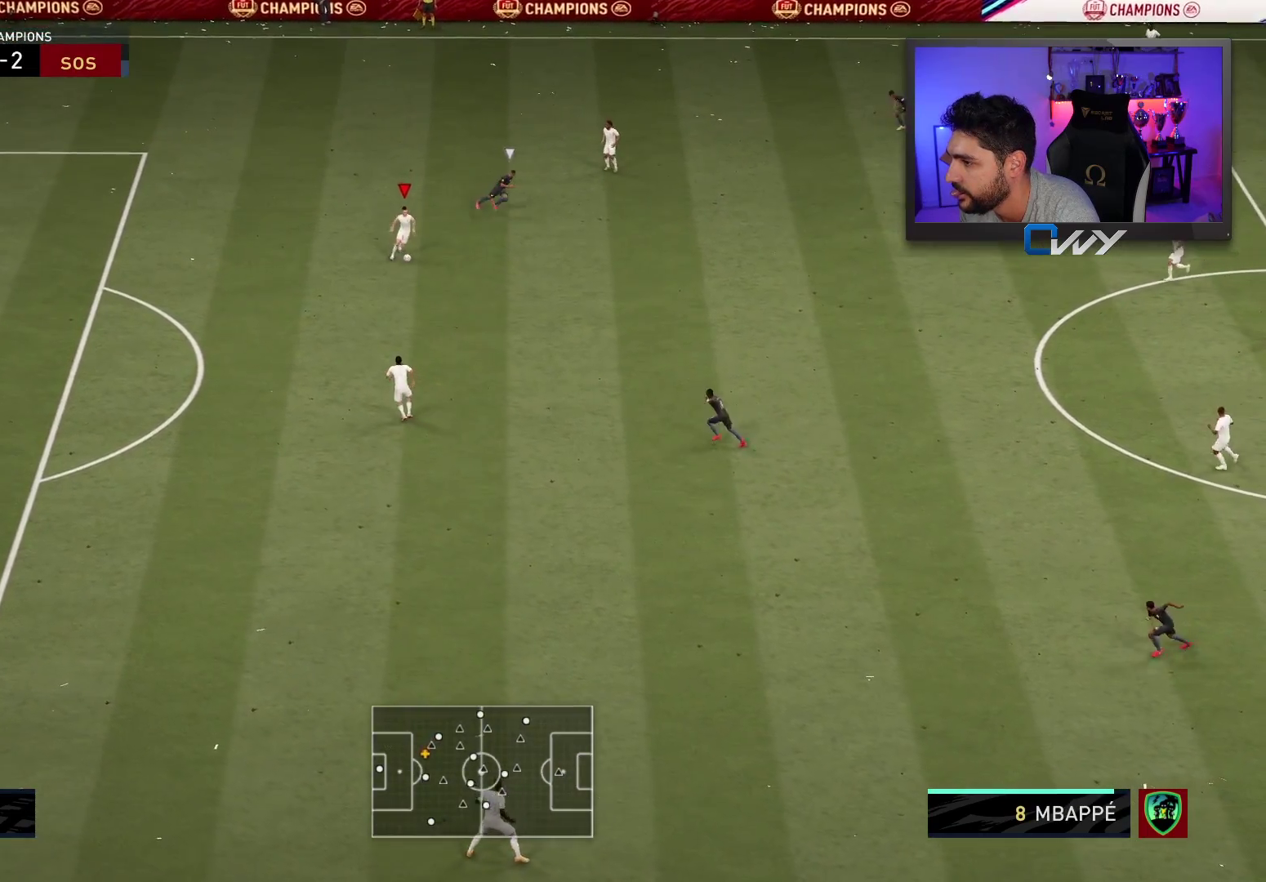
{"buttons": [], "left_stick": "right", "right_stick": "center", "events": [[467, "L3", "up"]]}
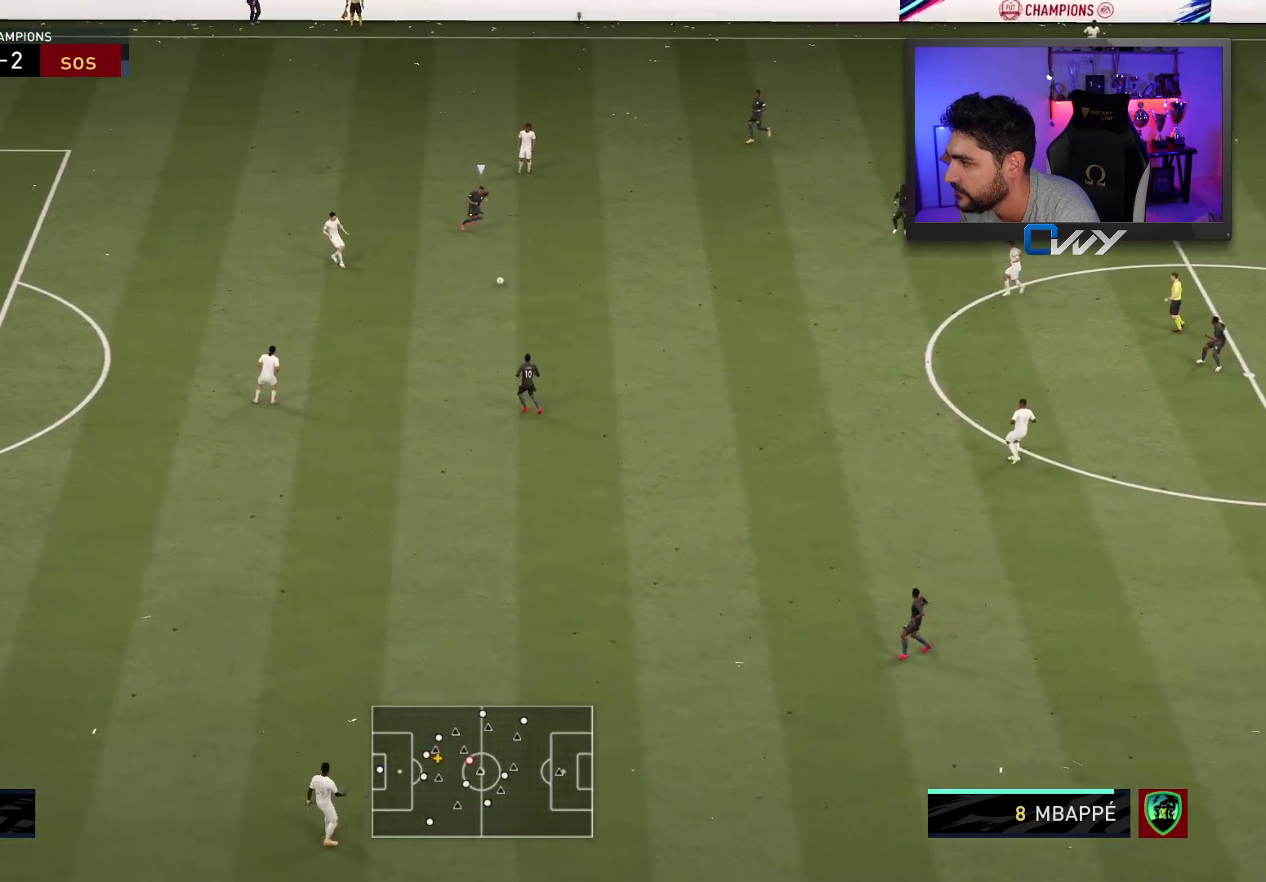
{"buttons": [], "left_stick": "down-right", "right_stick": "center", "events": [[50, "left_stick", "down-left"], [267, "left_stick", "down"], [383, "left_stick", "down-right"]]}
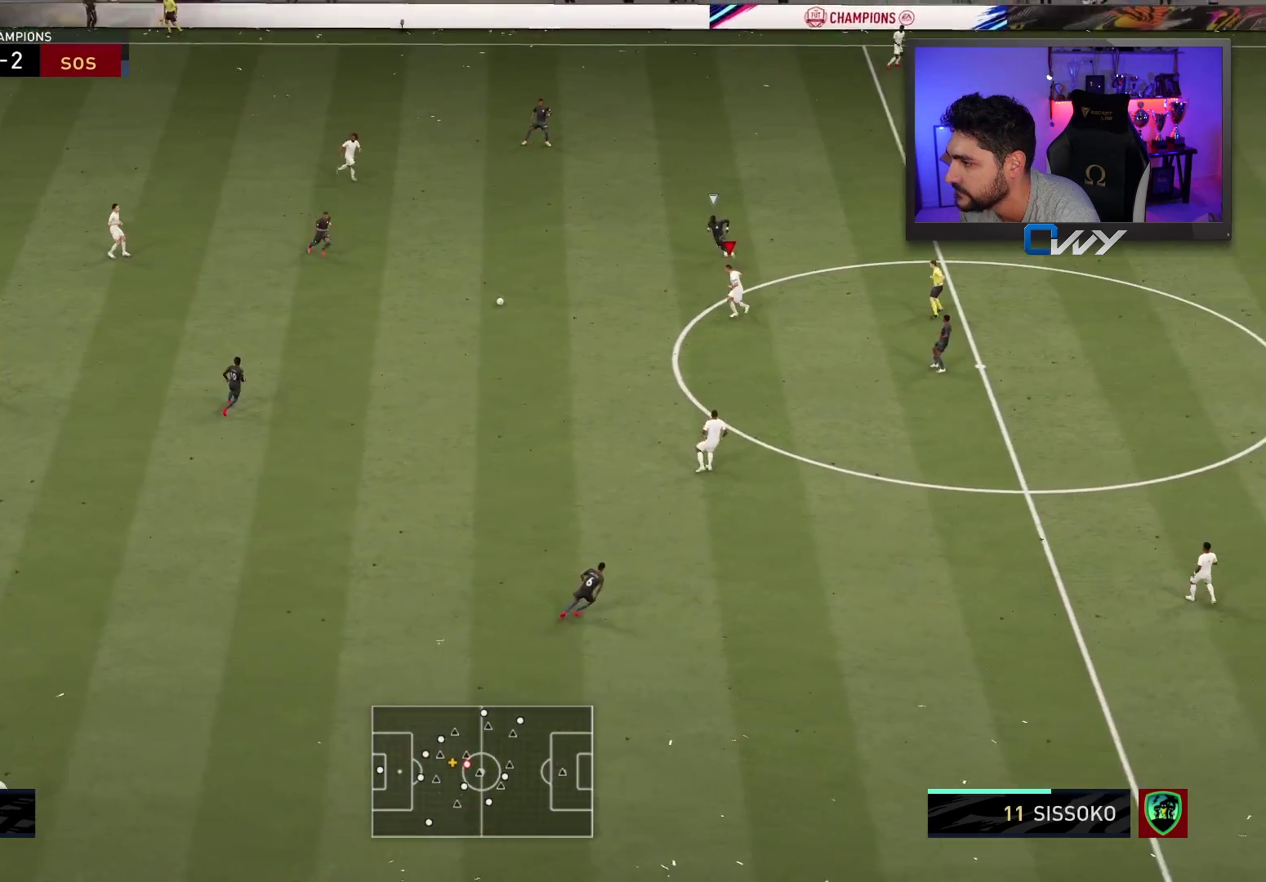
{"buttons": [], "left_stick": "down-right", "right_stick": "center", "events": []}
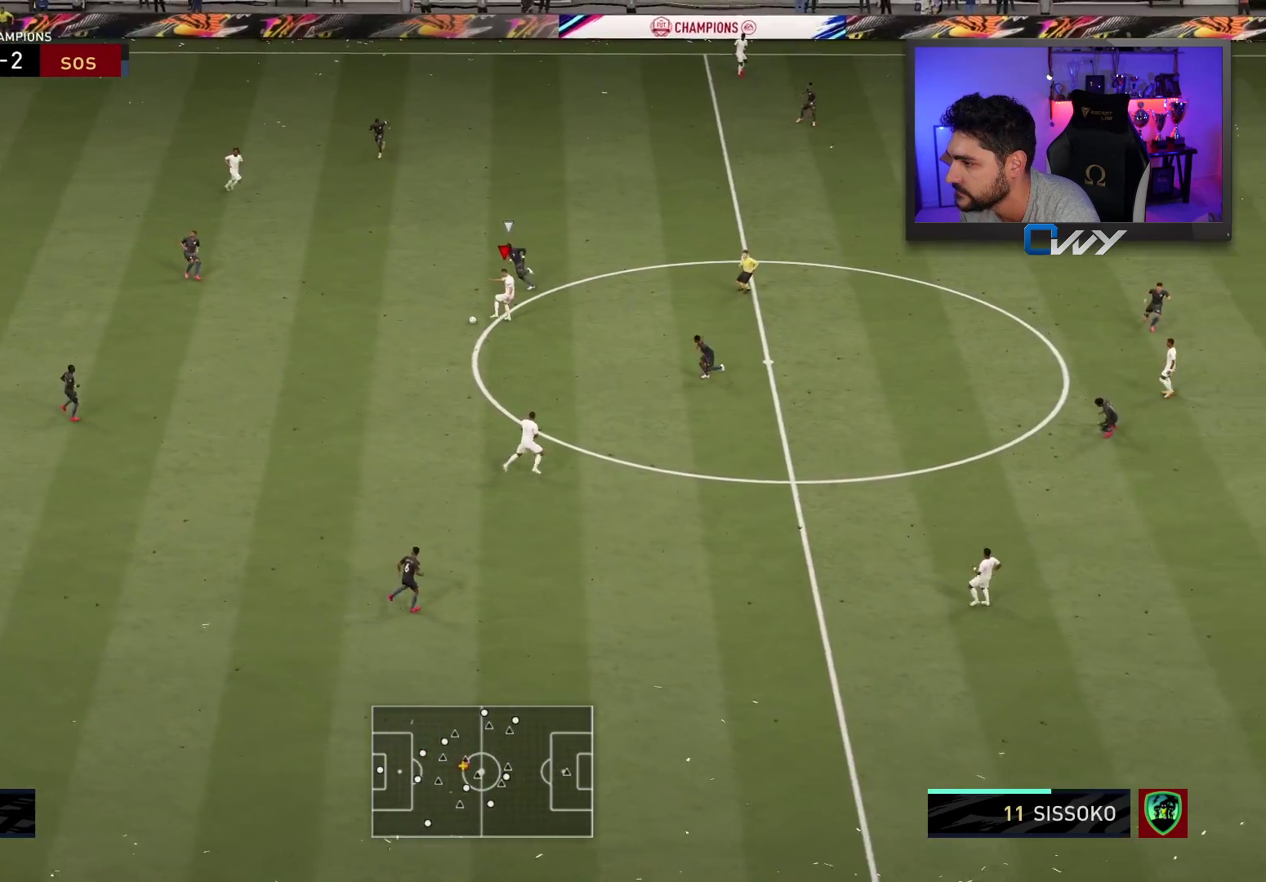
{"buttons": [], "left_stick": "up-right", "right_stick": "center", "events": [[167, "left_stick", "right"], [467, "left_stick", "up-right"]]}
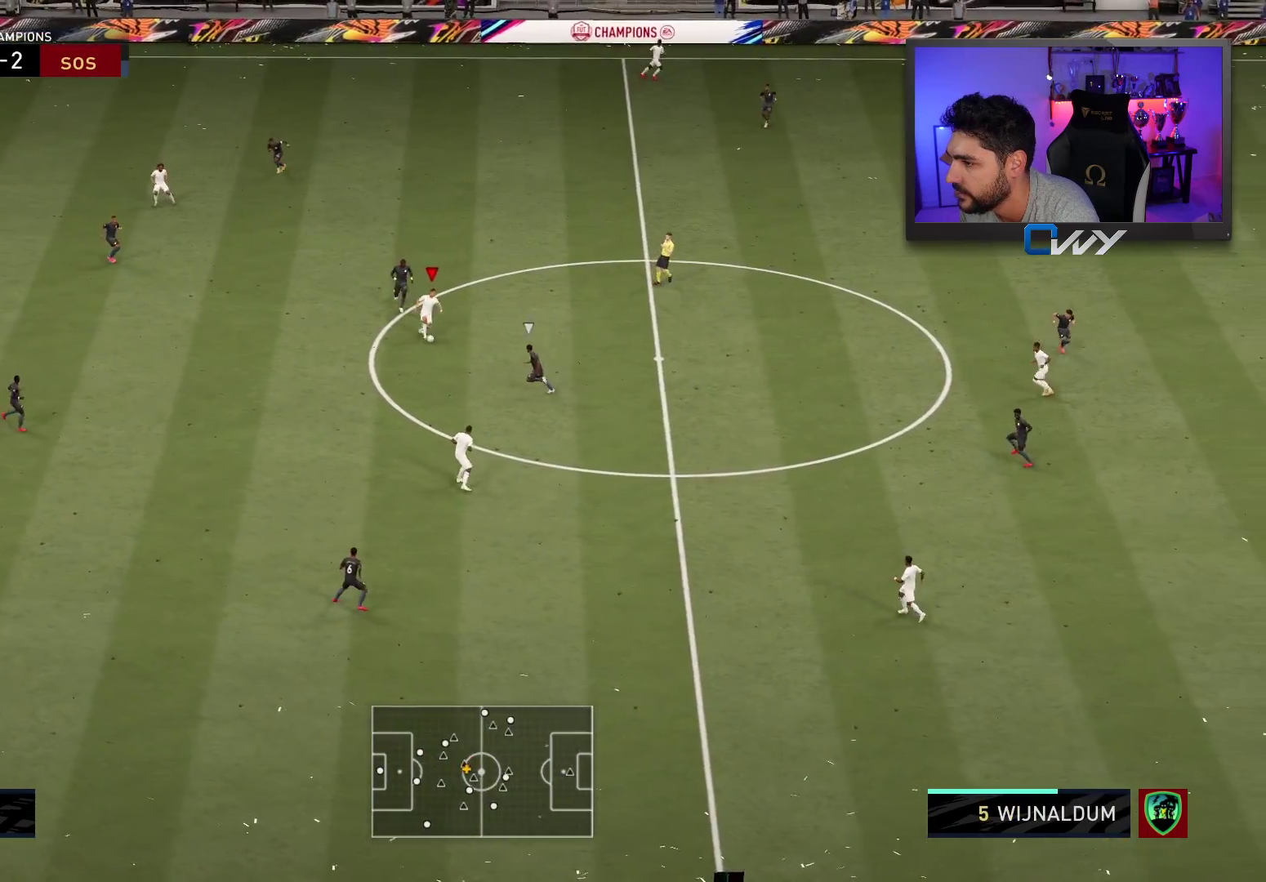
{"buttons": ["R2", "L3"], "left_stick": "up-right", "right_stick": "center", "events": [[83, "L3", "down"], [117, "R2", "down"]]}
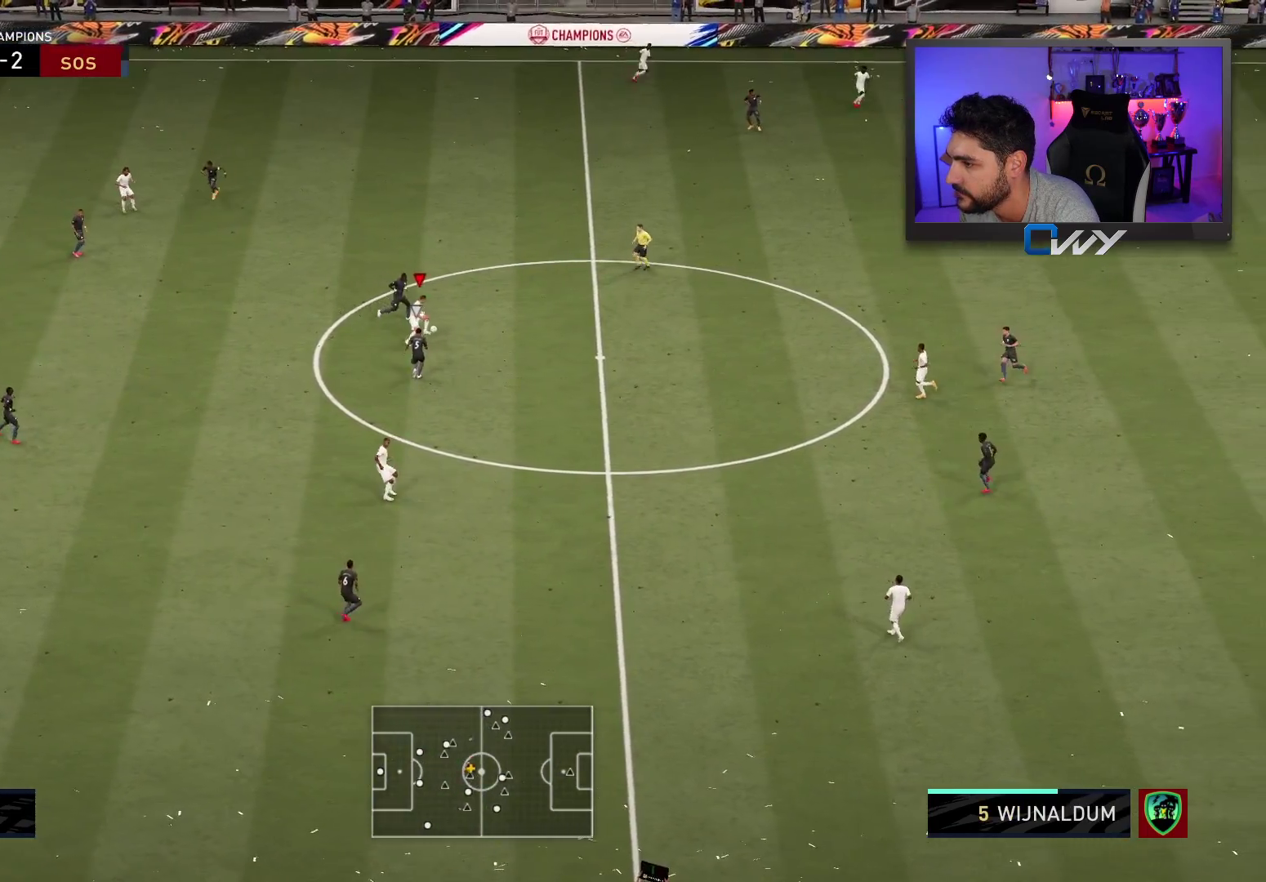
{"buttons": ["R2", "L3"], "left_stick": "right", "right_stick": "center", "events": [[200, "CROSS", "down"], [233, "left_stick", "right"], [283, "CROSS", "up"]]}
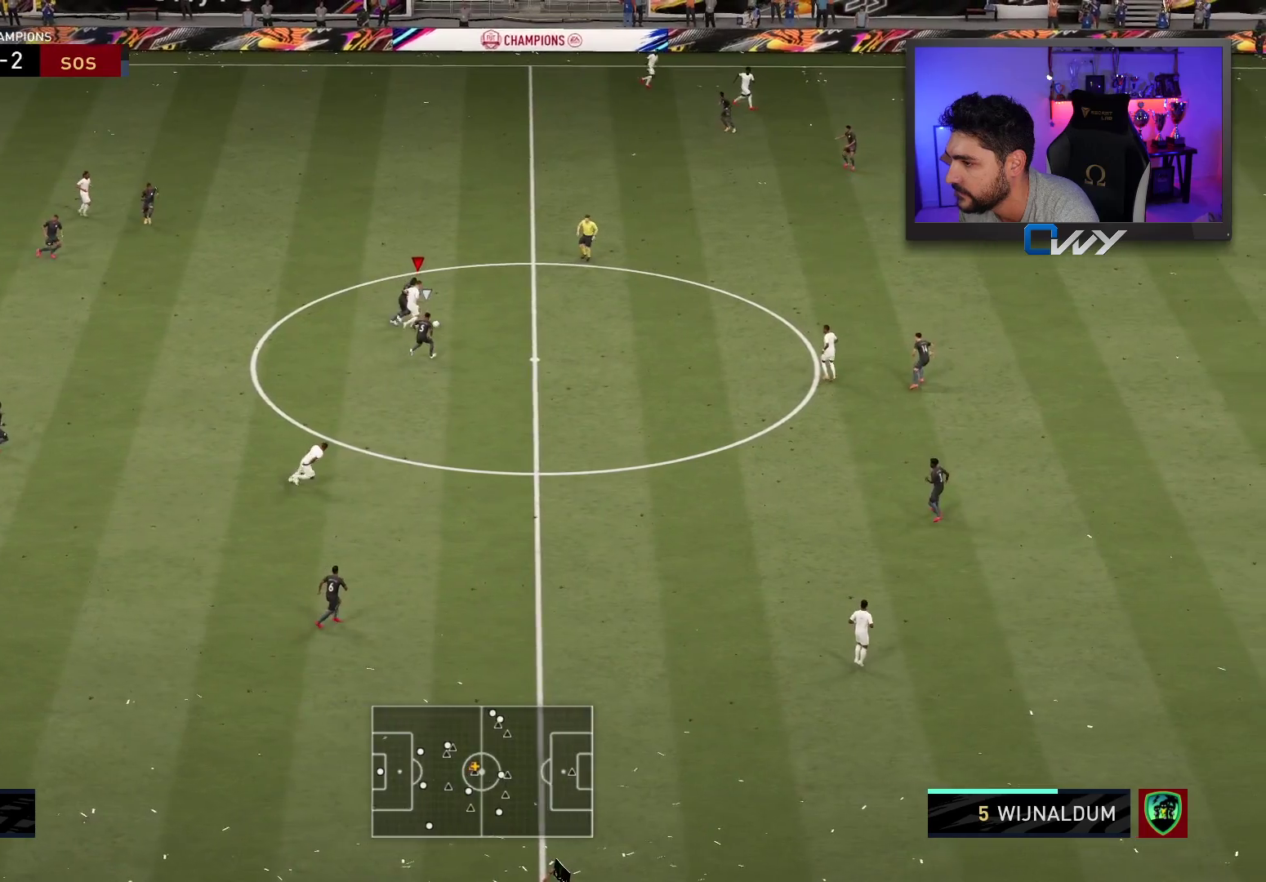
{"buttons": [], "left_stick": "up", "right_stick": "center", "events": [[367, "L3", "up"], [400, "R2", "up"], [433, "left_stick", "up"]]}
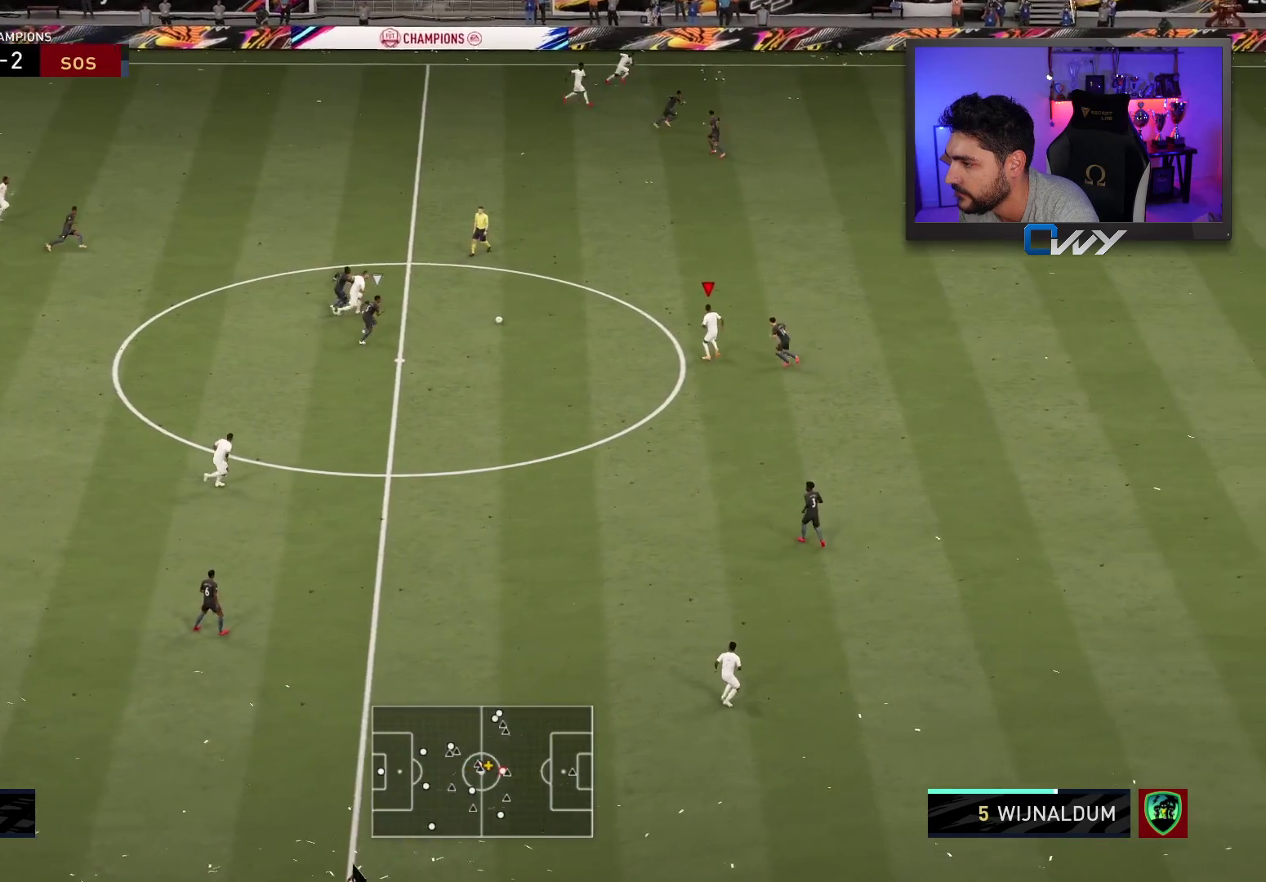
{"buttons": [], "left_stick": "up", "right_stick": "center", "events": []}
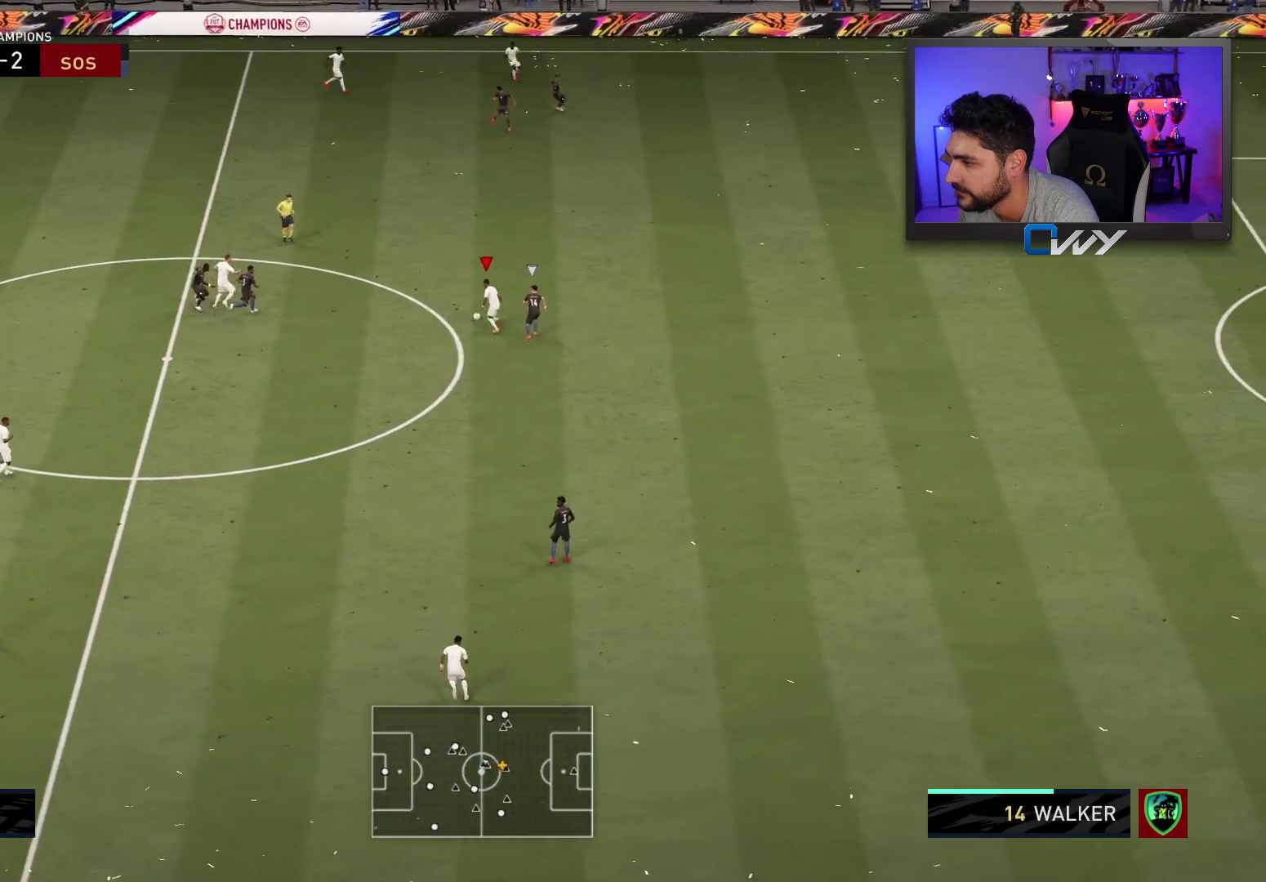
{"buttons": ["R2"], "left_stick": "up-right", "right_stick": "center", "events": [[33, "right_stick", "up"], [117, "right_stick", "right"], [217, "right_stick", "center"], [250, "R2", "down"], [283, "left_stick", "up-right"]]}
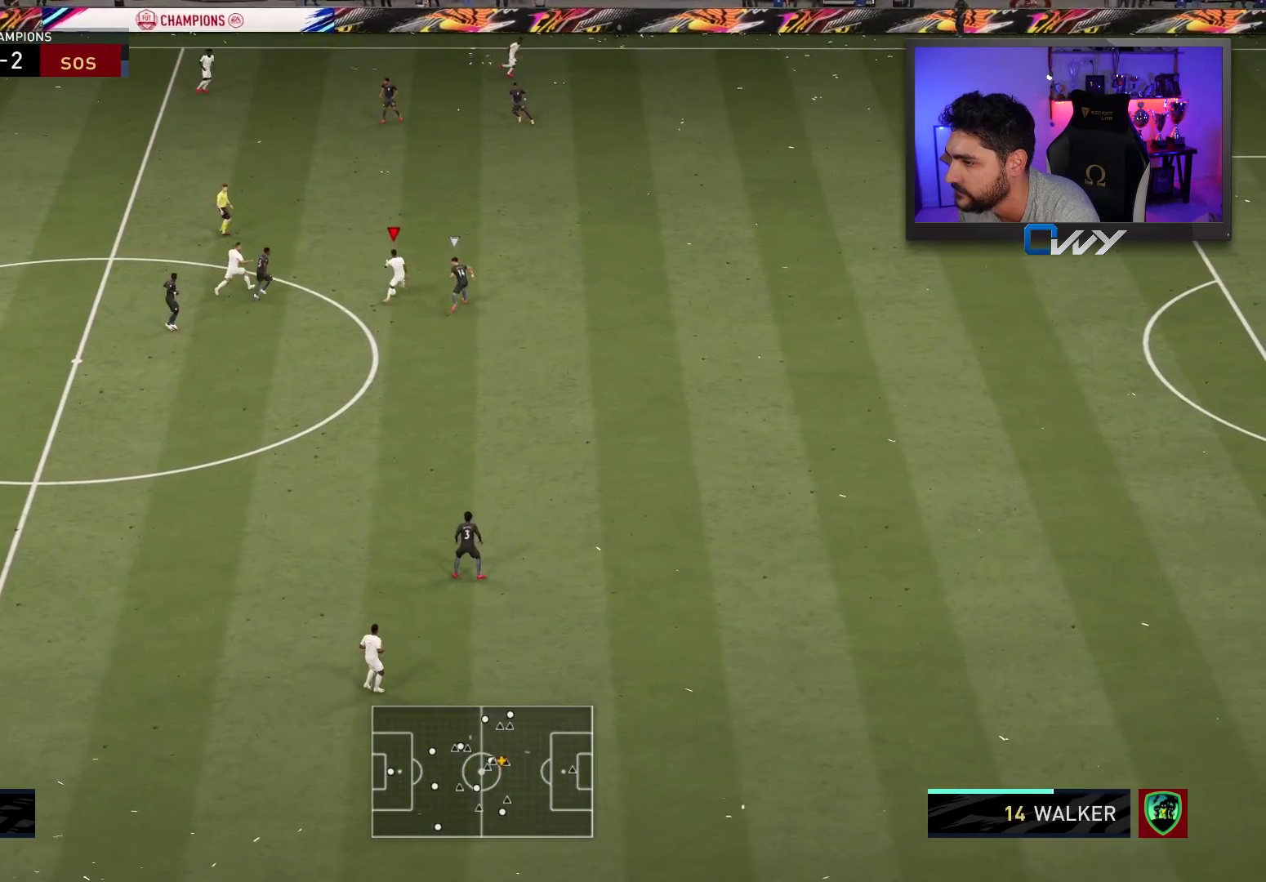
{"buttons": ["R2"], "left_stick": "up-right", "right_stick": "center", "events": []}
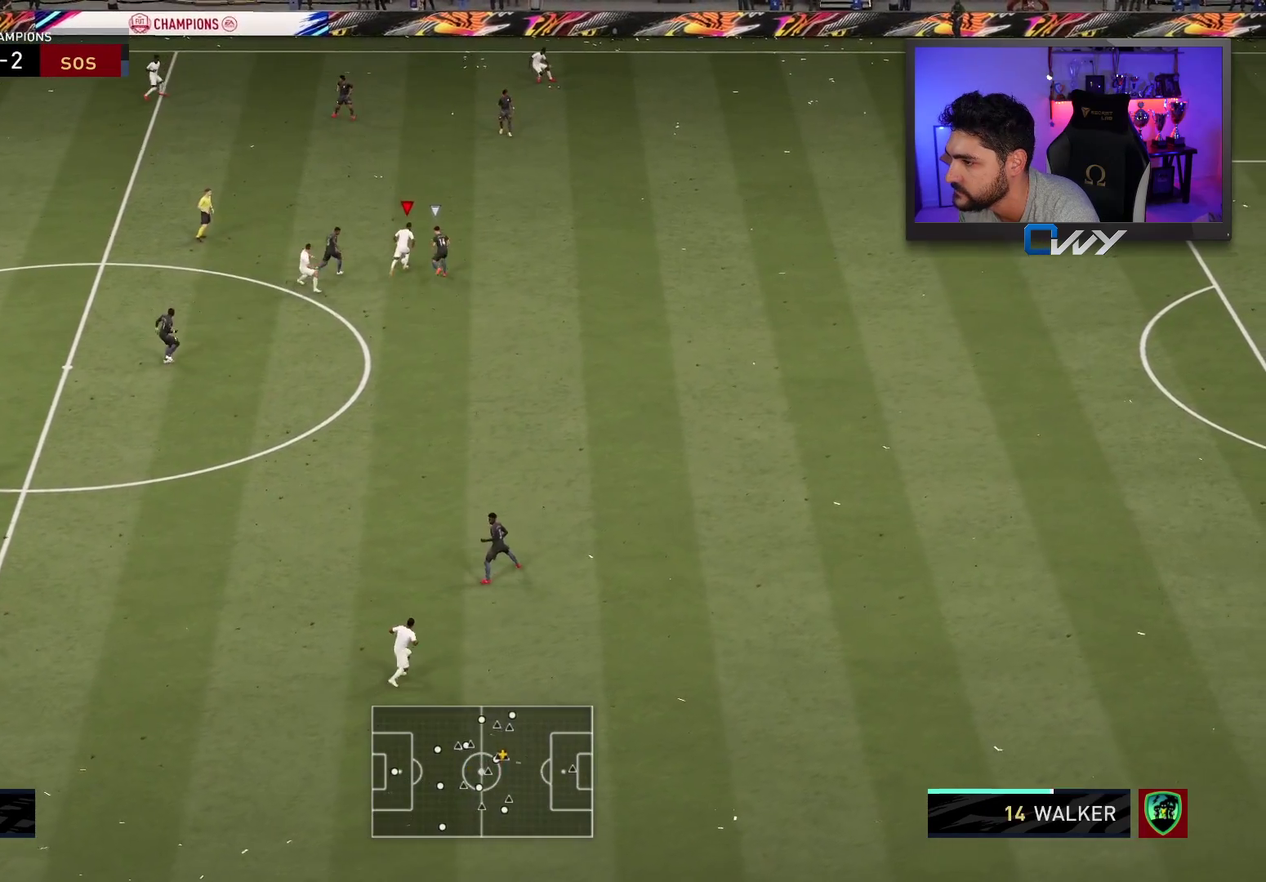
{"buttons": ["R2"], "left_stick": "up-right", "right_stick": "center", "events": []}
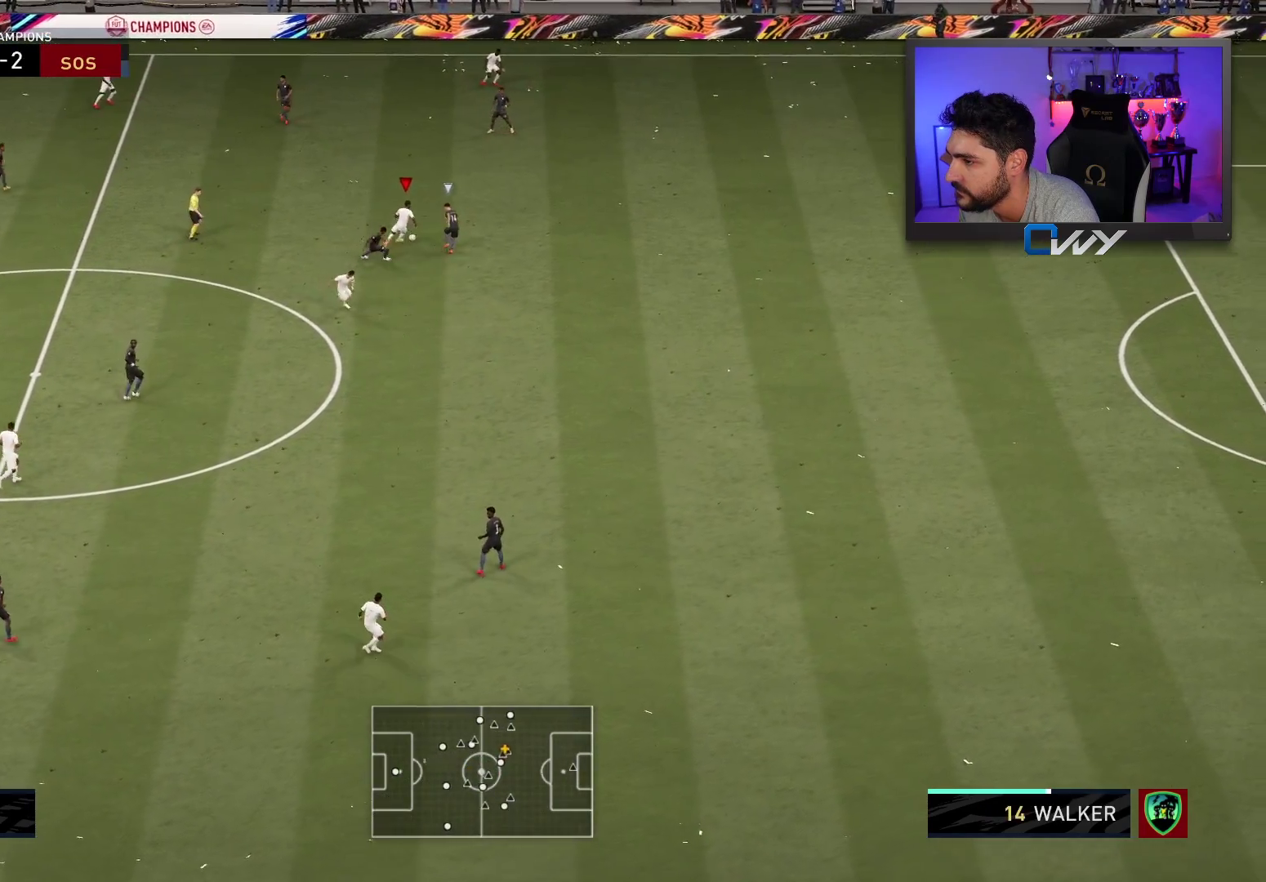
{"buttons": ["TRIANGLE", "R2", "L3"], "left_stick": "right", "right_stick": "center", "events": [[383, "TRIANGLE", "down"], [400, "L3", "down"], [450, "left_stick", "right"]]}
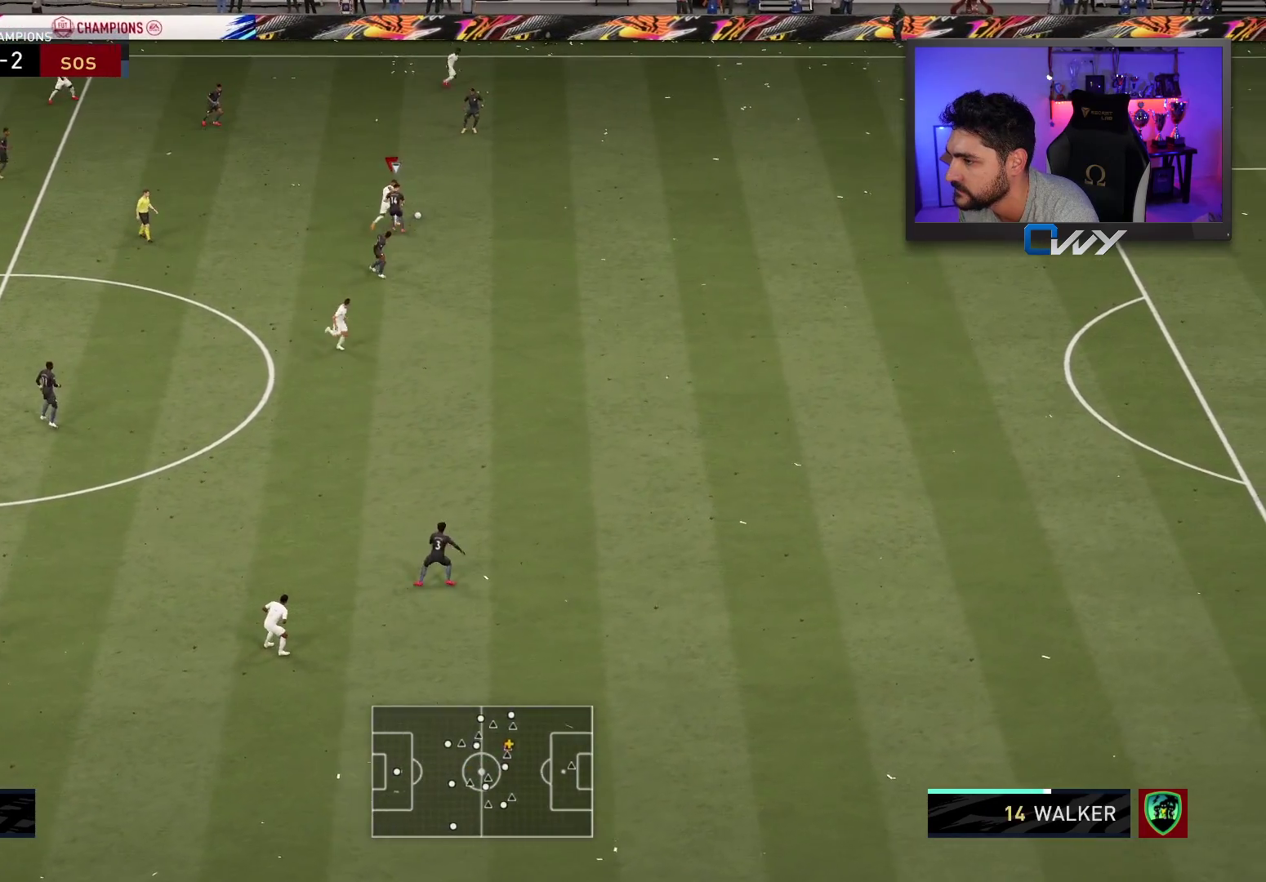
{"buttons": ["R2", "L3"], "left_stick": "right", "right_stick": "center", "events": [[183, "TRIANGLE", "up"]]}
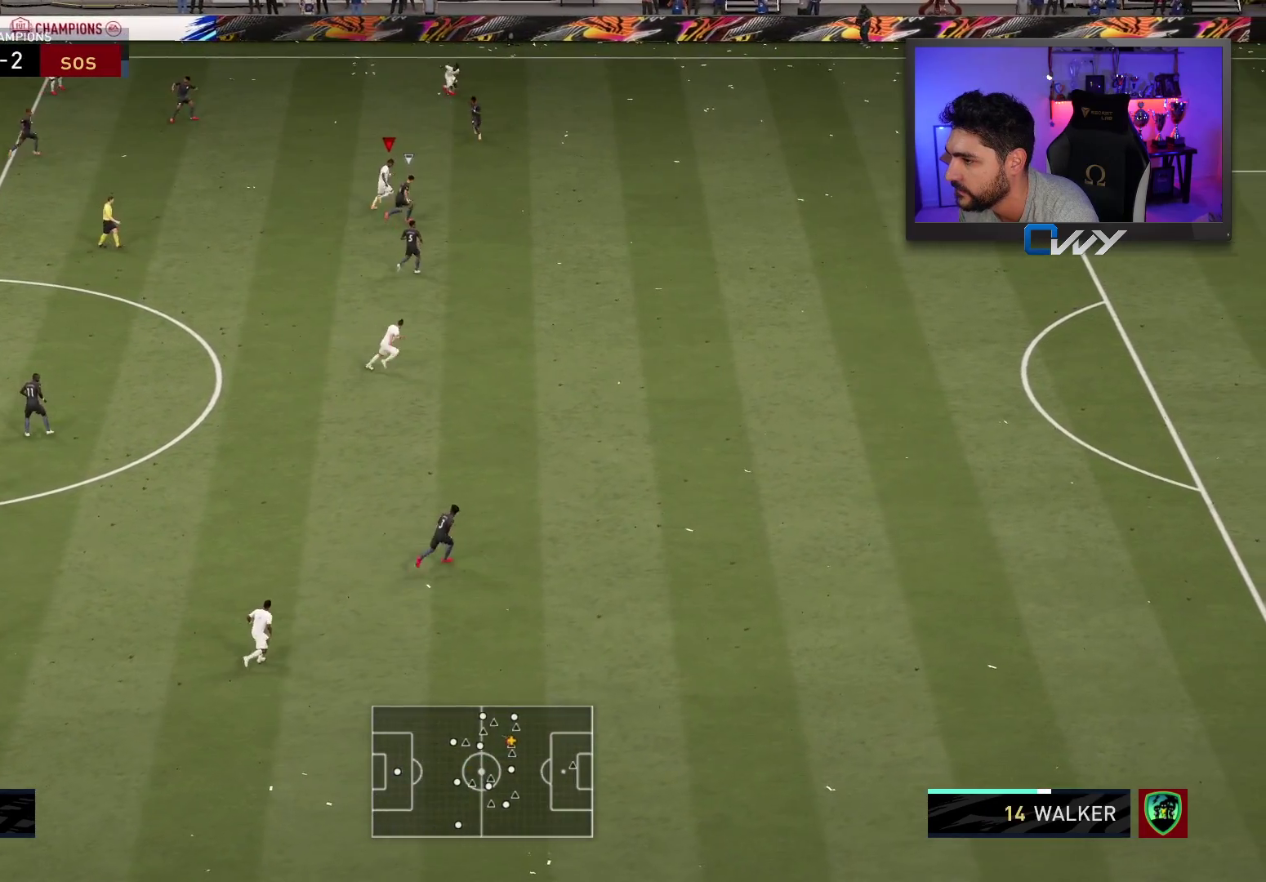
{"buttons": ["R2", "L3"], "left_stick": "right", "right_stick": "center", "events": []}
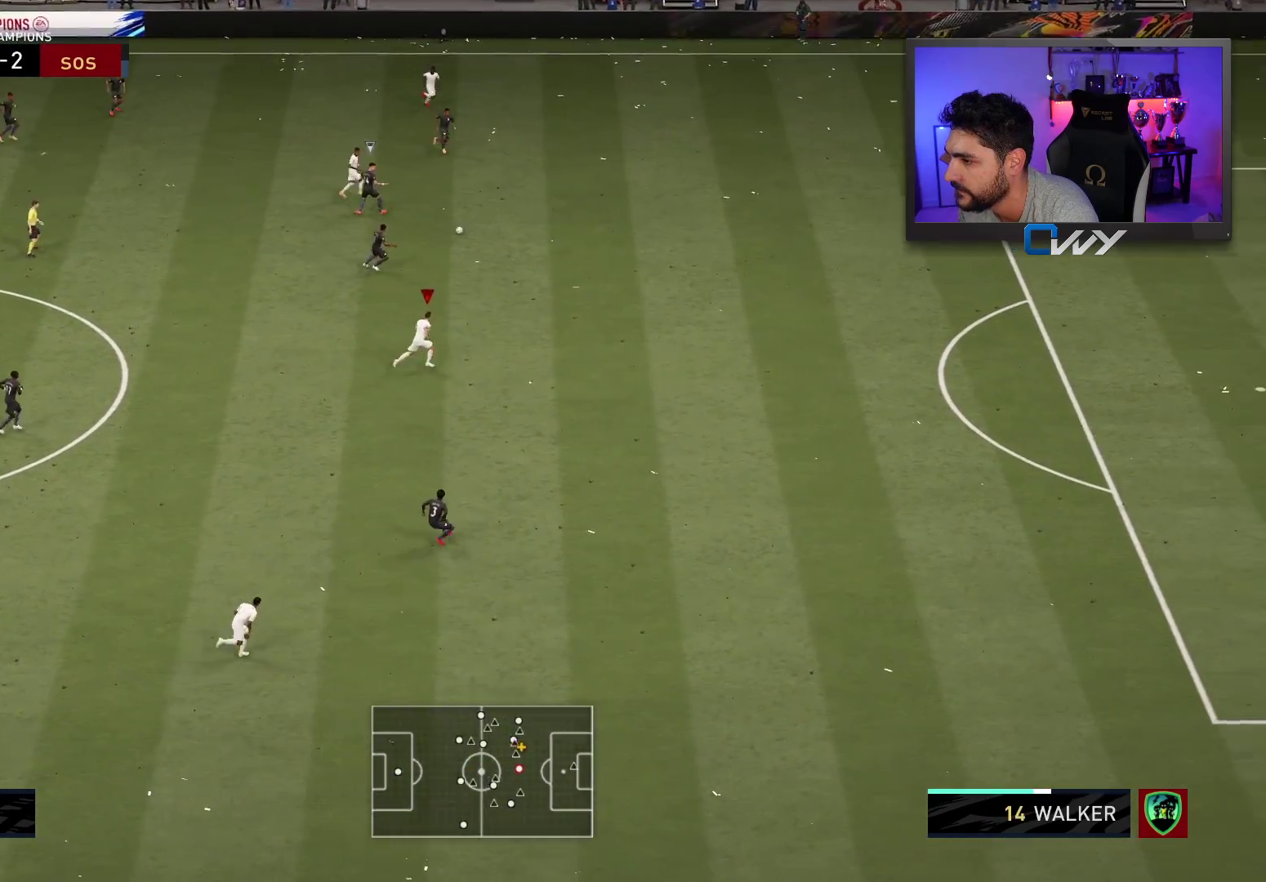
{"buttons": ["R2", "L3"], "left_stick": "right", "right_stick": "center", "events": []}
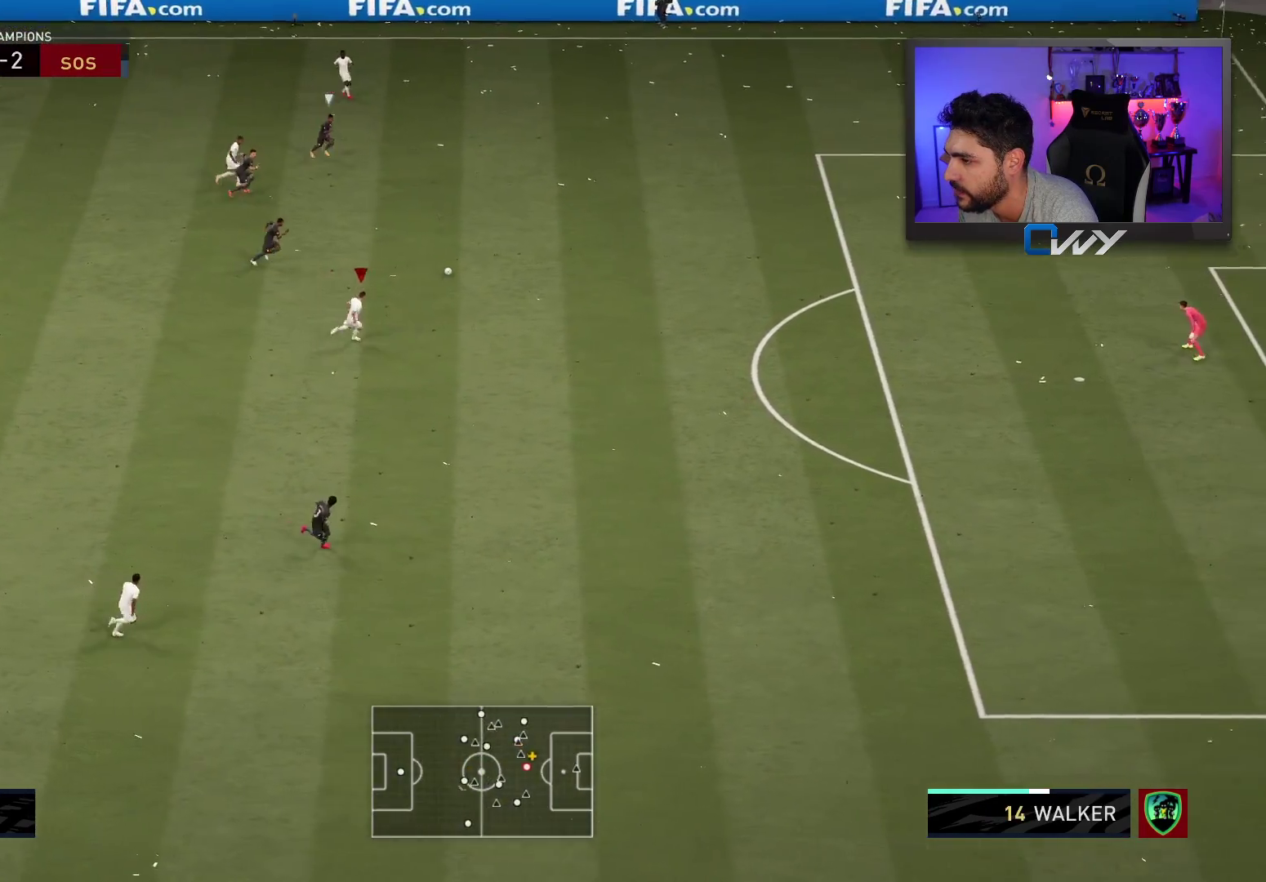
{"buttons": [], "left_stick": "right", "right_stick": "center", "events": [[400, "L3", "up"], [433, "R2", "up"]]}
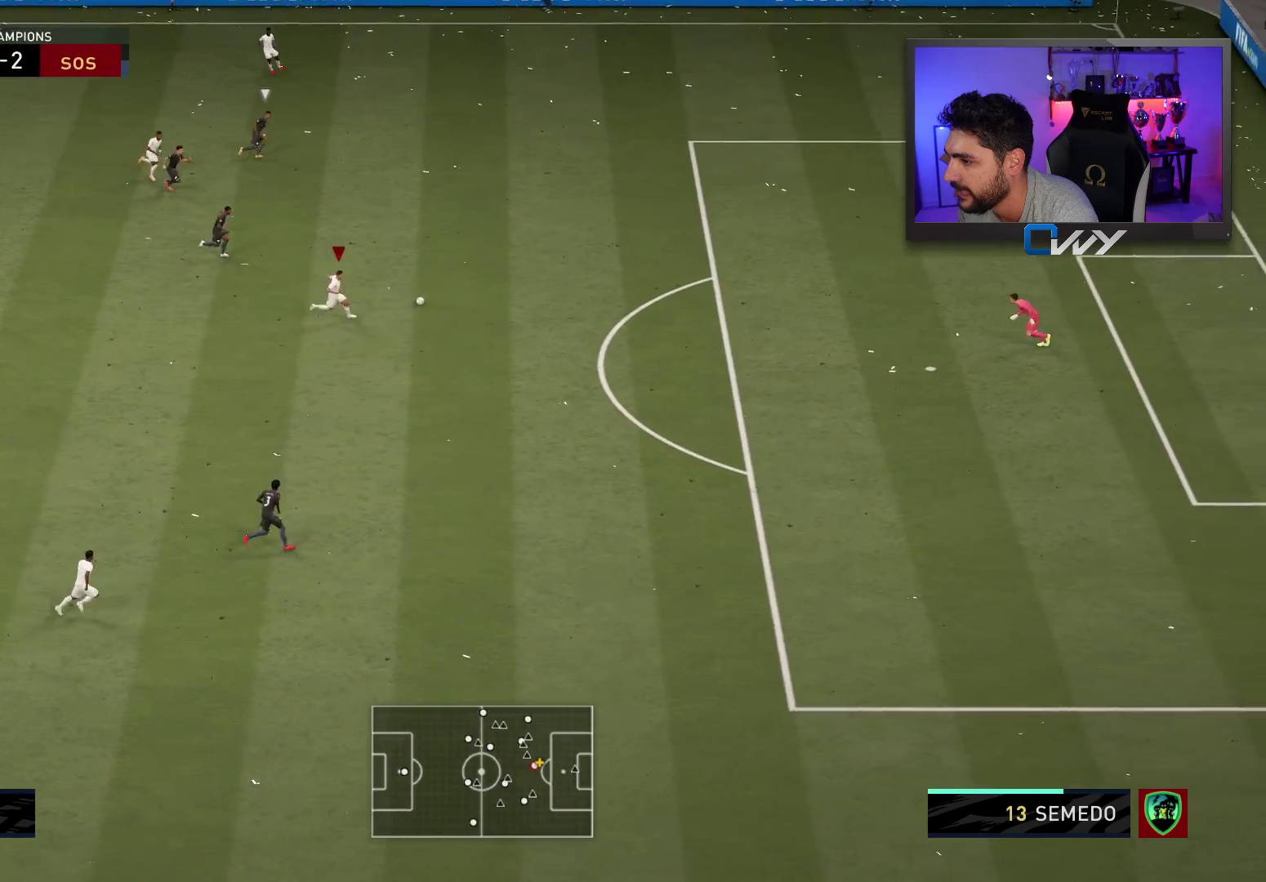
{"buttons": [], "left_stick": "right", "right_stick": "center", "events": []}
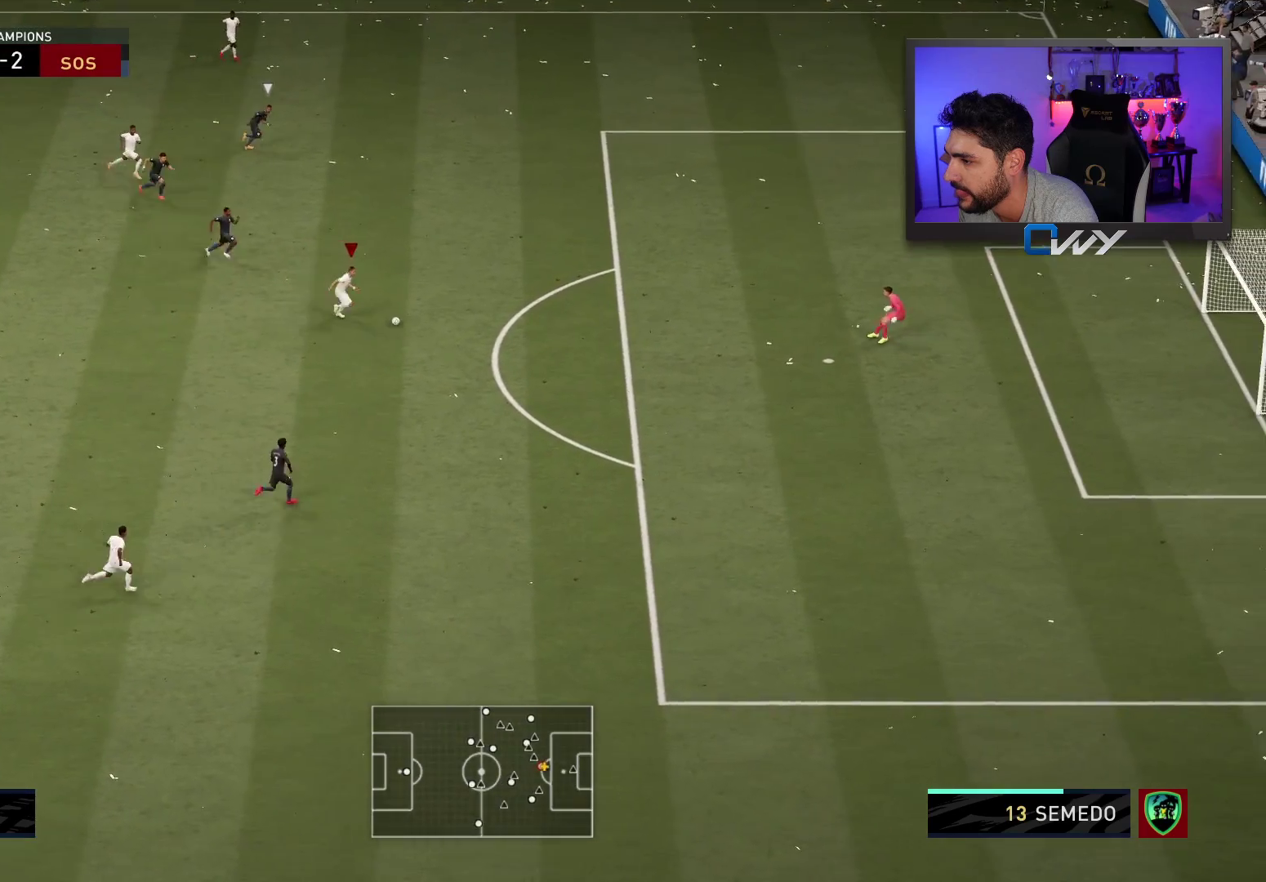
{"buttons": [], "left_stick": "right", "right_stick": "center", "events": []}
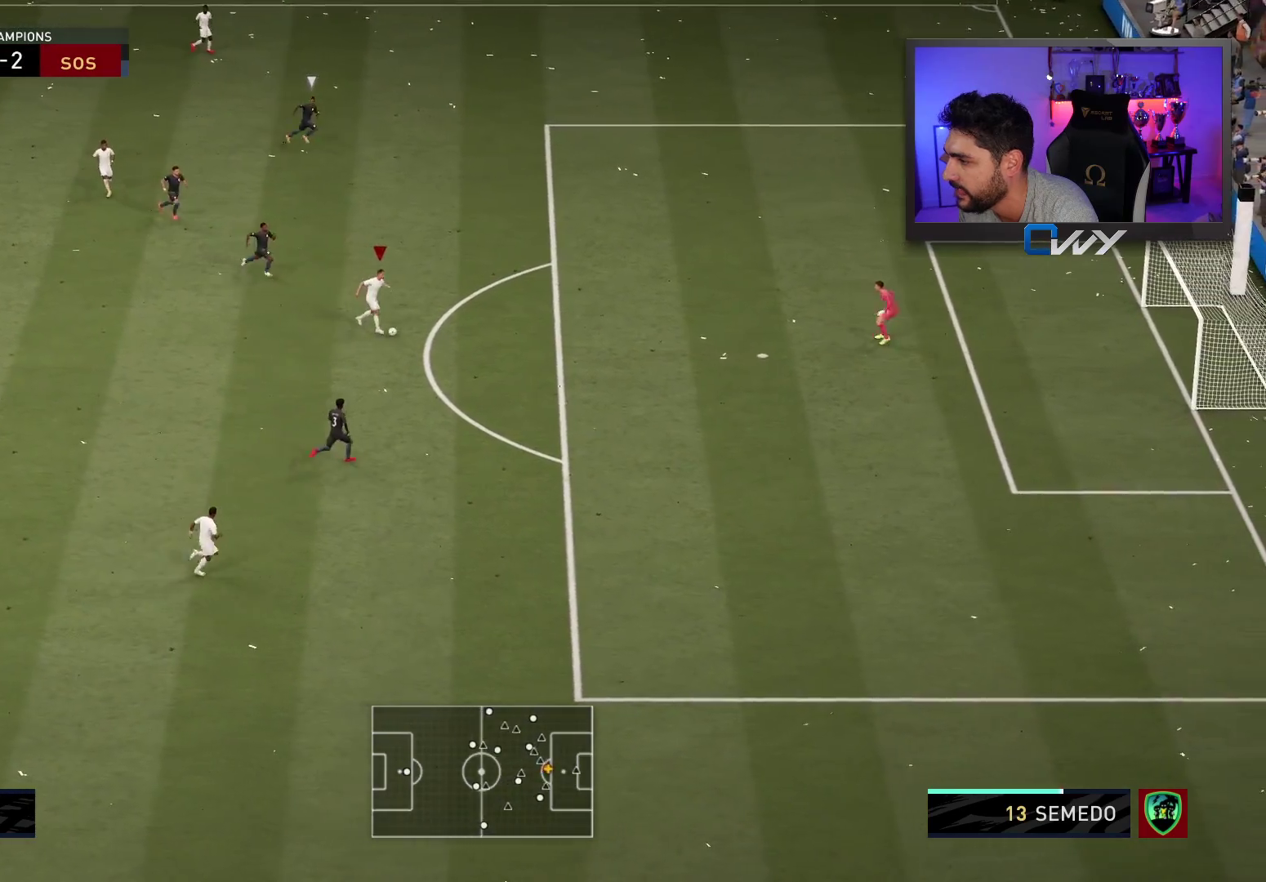
{"buttons": [], "left_stick": "right", "right_stick": "center", "events": []}
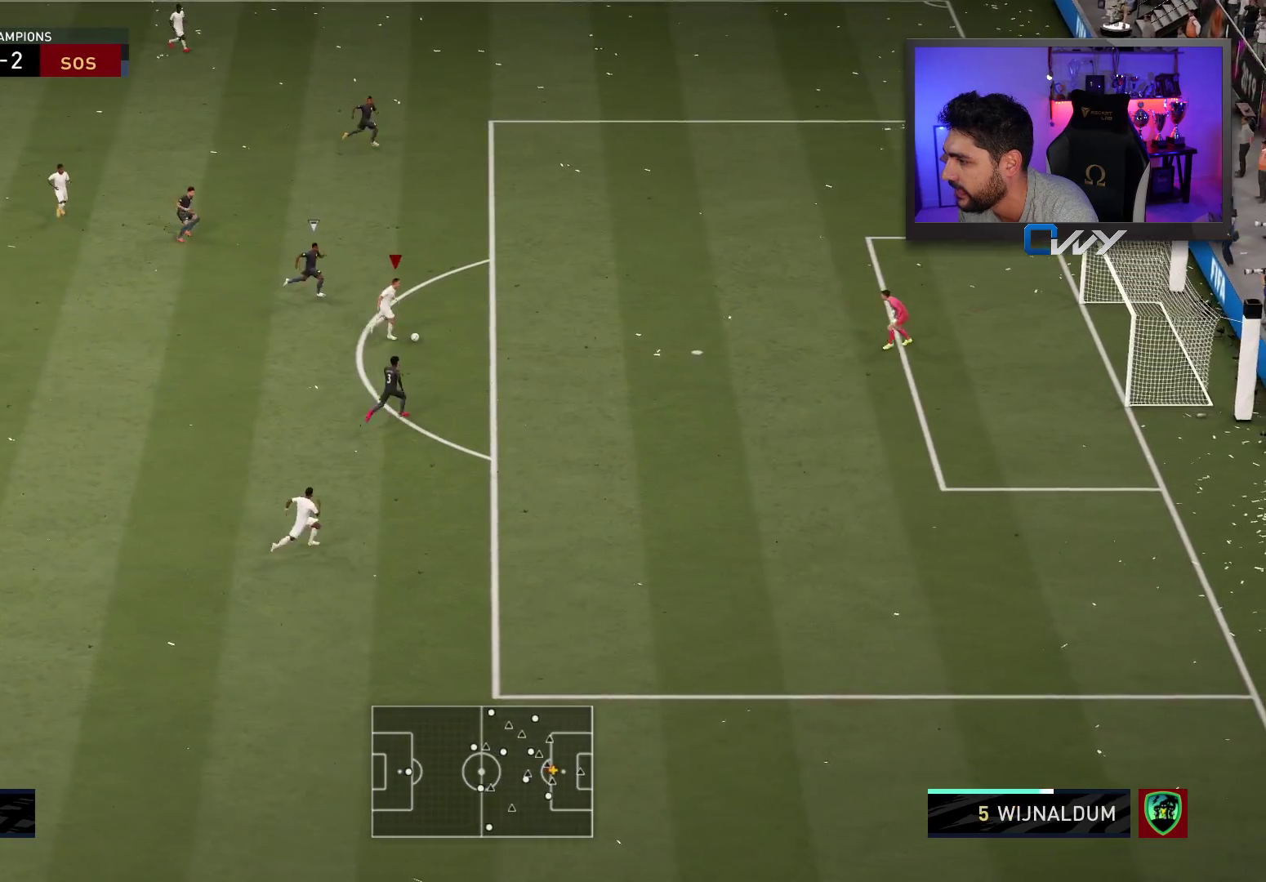
{"buttons": [], "left_stick": "up-right", "right_stick": "center", "events": [[283, "CIRCLE", "down"], [300, "left_stick", "up-right"], [467, "CIRCLE", "up"]]}
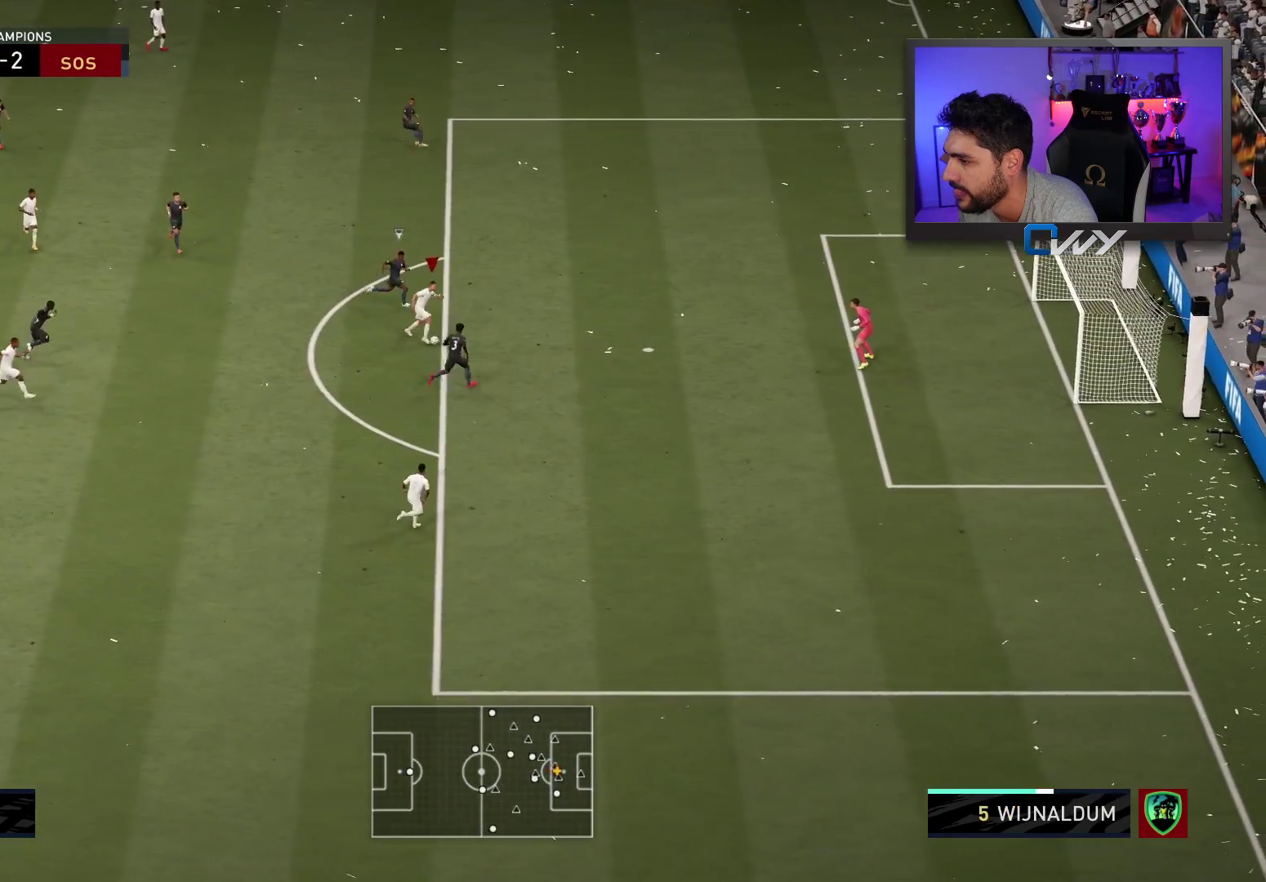
{"buttons": [], "left_stick": "up-right", "right_stick": "center", "events": []}
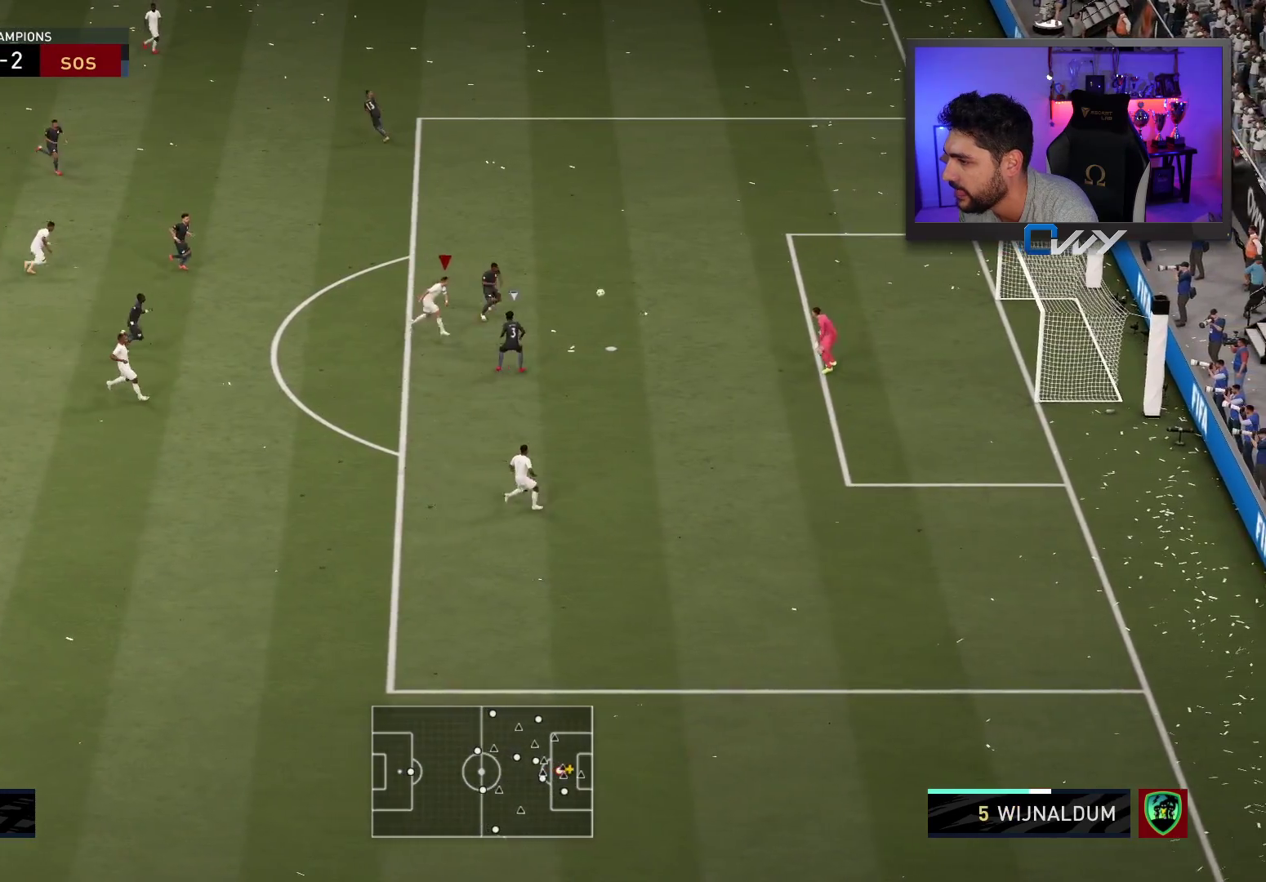
{"buttons": [], "left_stick": "up-right", "right_stick": "center", "events": []}
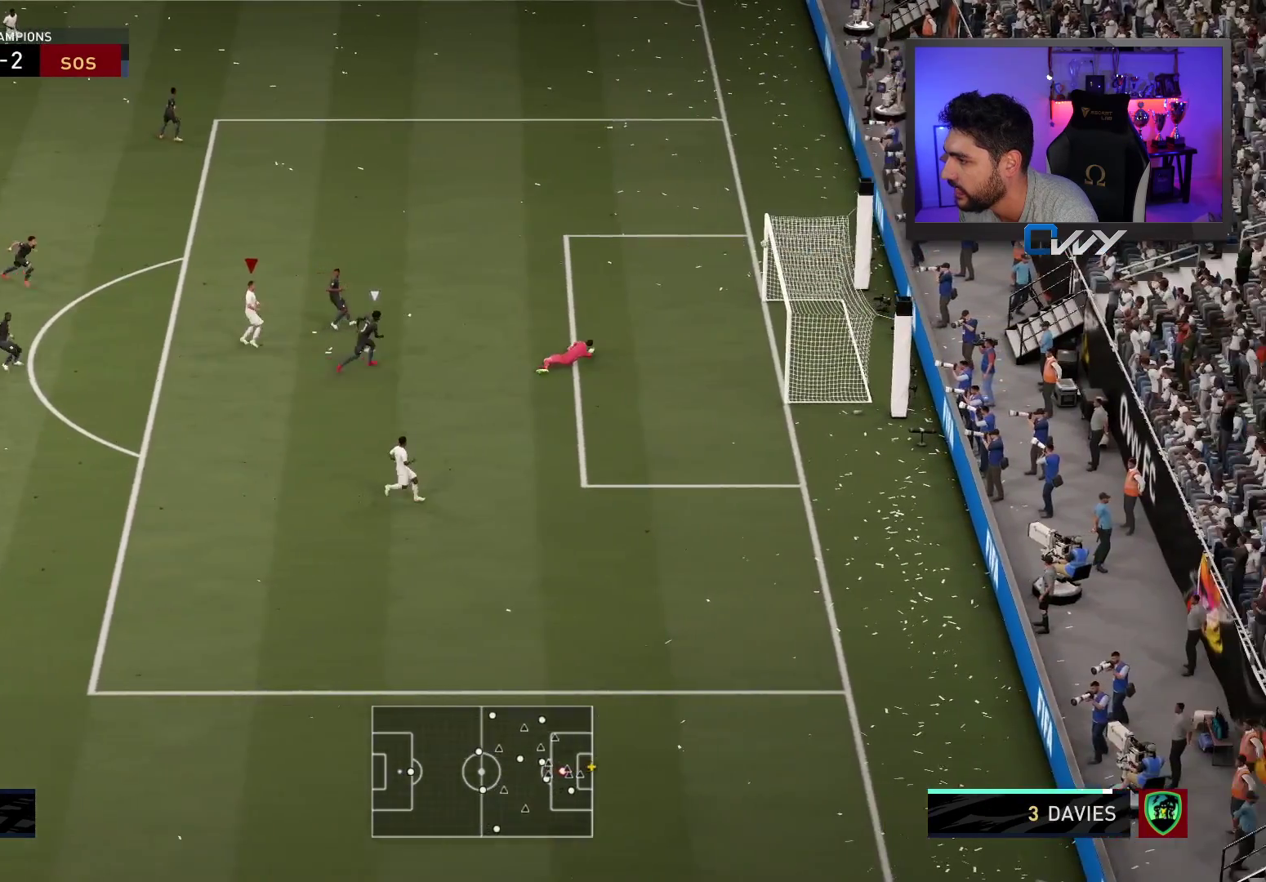
{"buttons": [], "left_stick": "center", "right_stick": "center", "events": [[450, "left_stick", "center"]]}
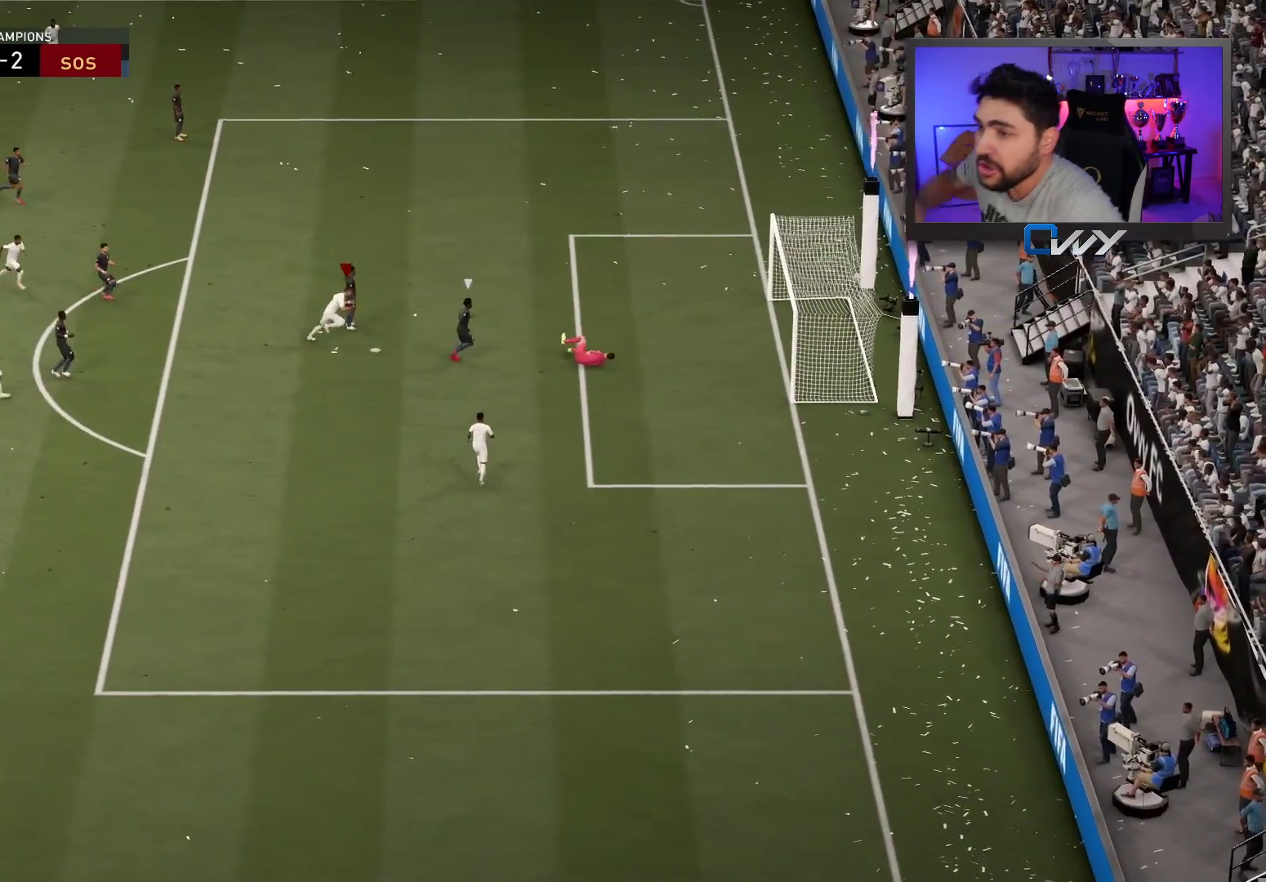
{"buttons": [], "left_stick": "center", "right_stick": "center", "events": []}
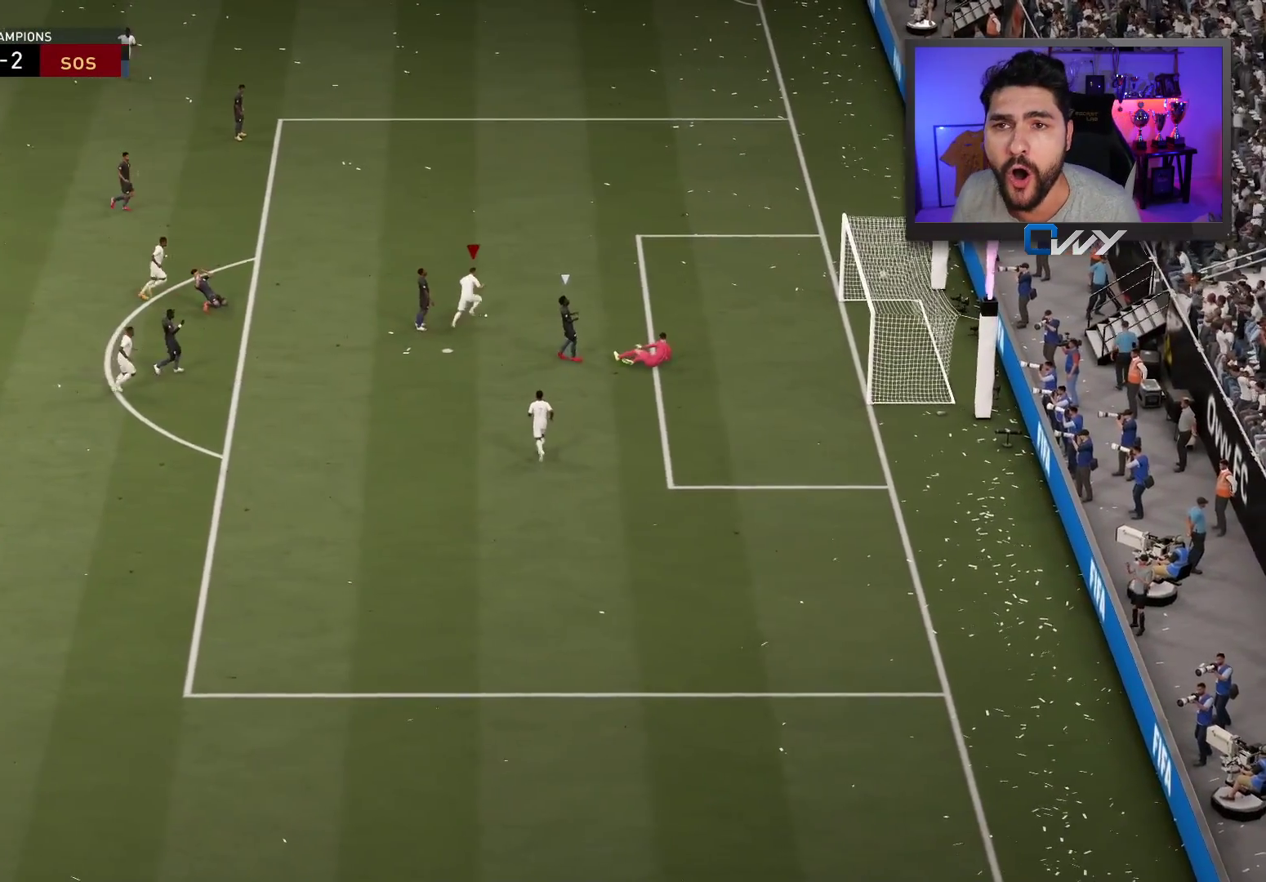
{"buttons": [], "left_stick": "center", "right_stick": "center", "events": []}